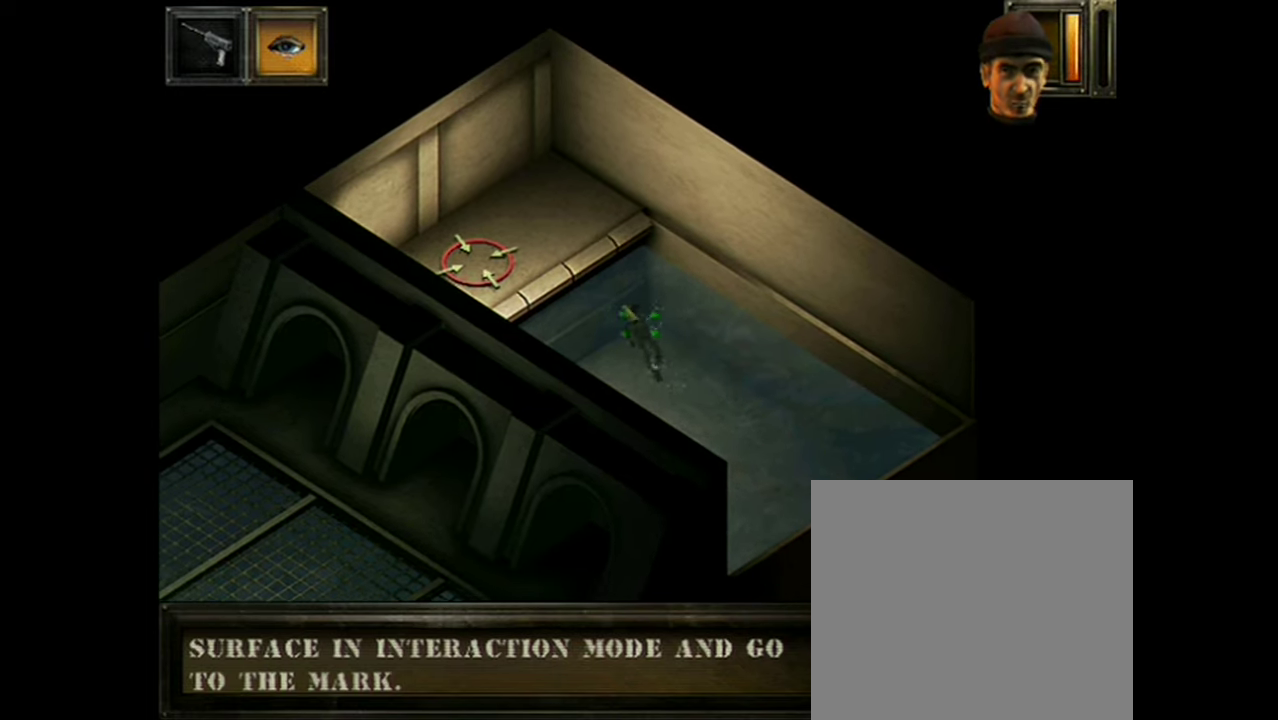
Gameplay with a controller (Xbox layout); each line is a JSON object with the inputs held at the frame after it (dt_ms = milliseconds from this image to that frame). "events" lists button and stick changes between this image and that frame as [ms after this image, input, new state], when the widget could be followed in between. Not read: L1 L3 R1 R3 left_stick right_stick.
{"dt_ms": 100, "buttons": [], "events": []}
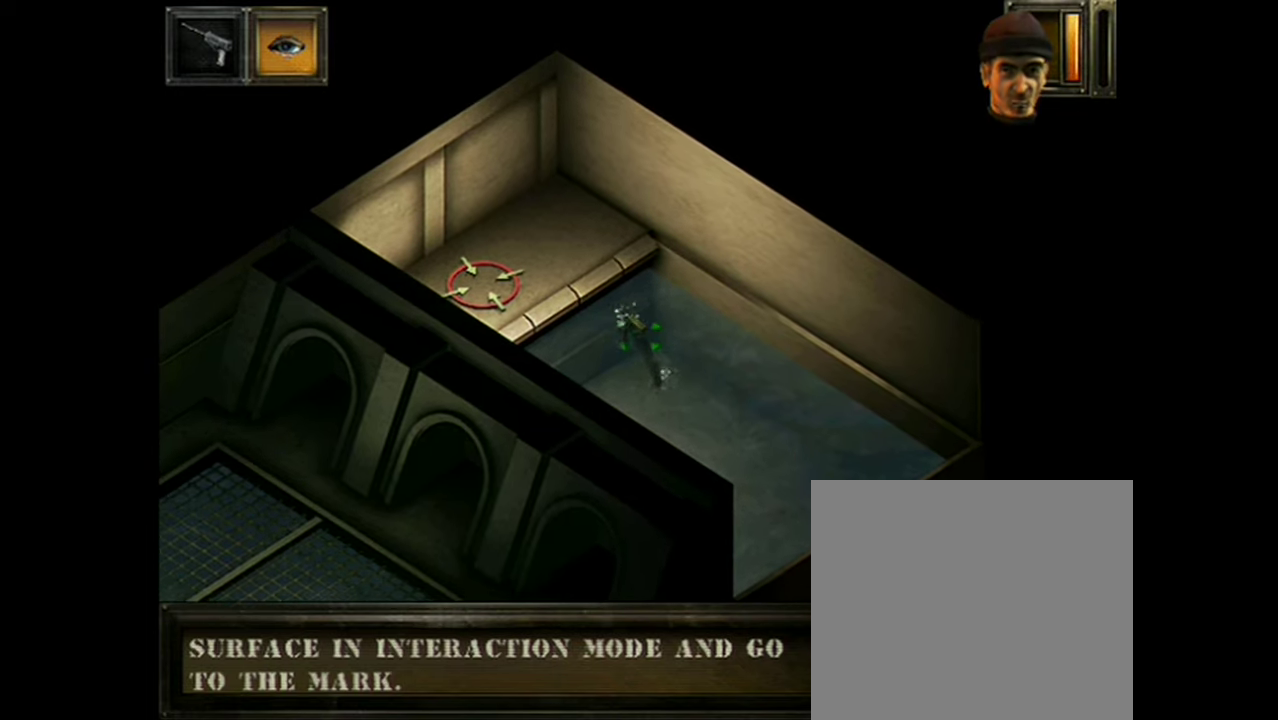
{"dt_ms": 100, "buttons": [], "events": []}
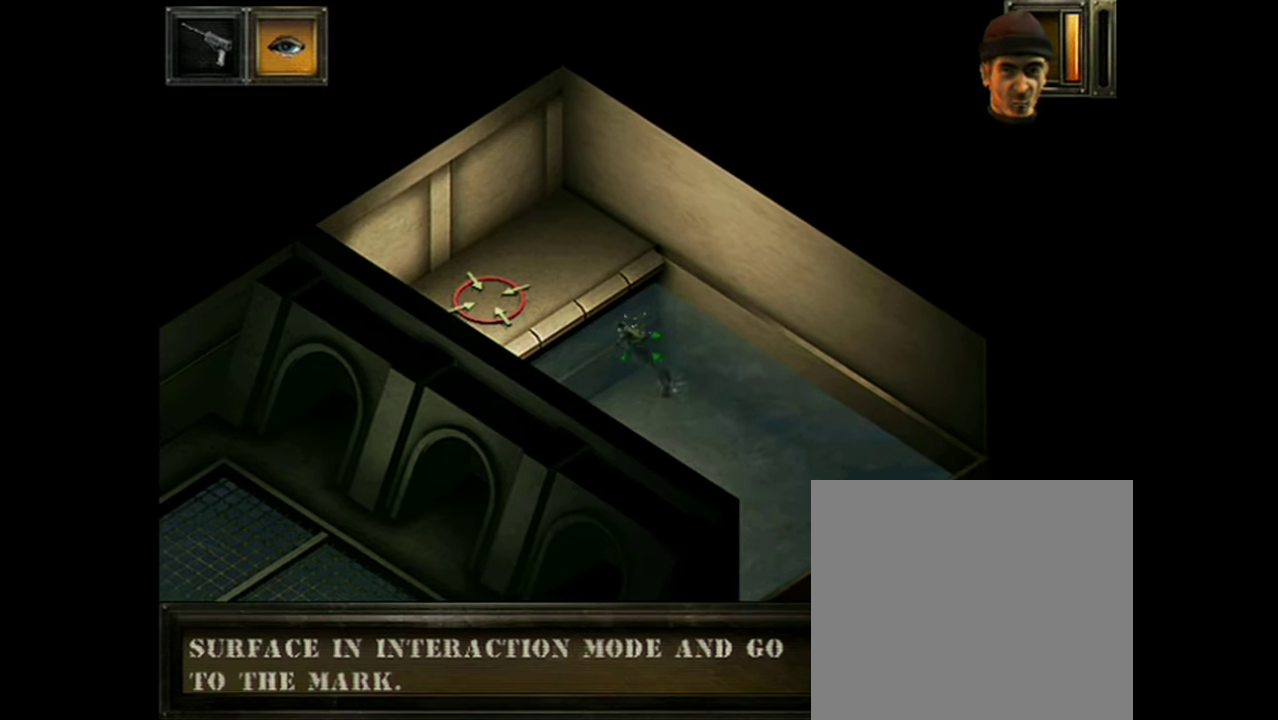
{"dt_ms": 100, "buttons": [], "events": []}
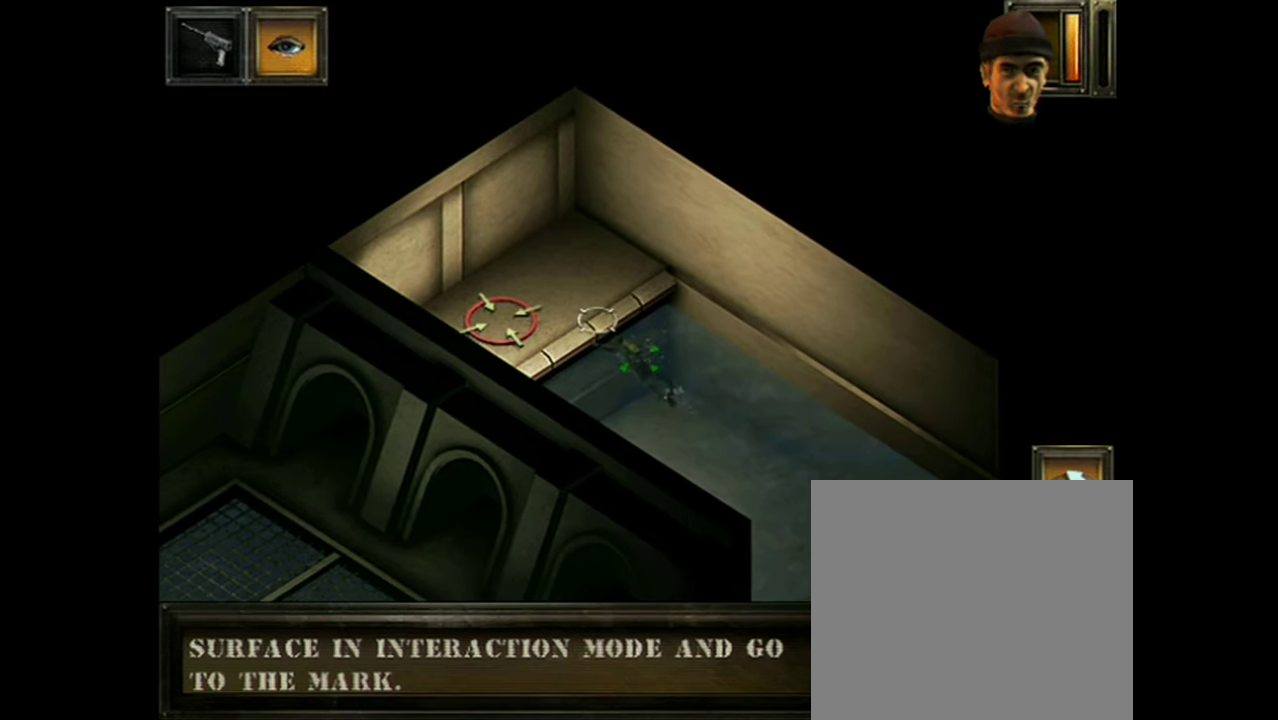
{"dt_ms": 100, "buttons": [], "events": []}
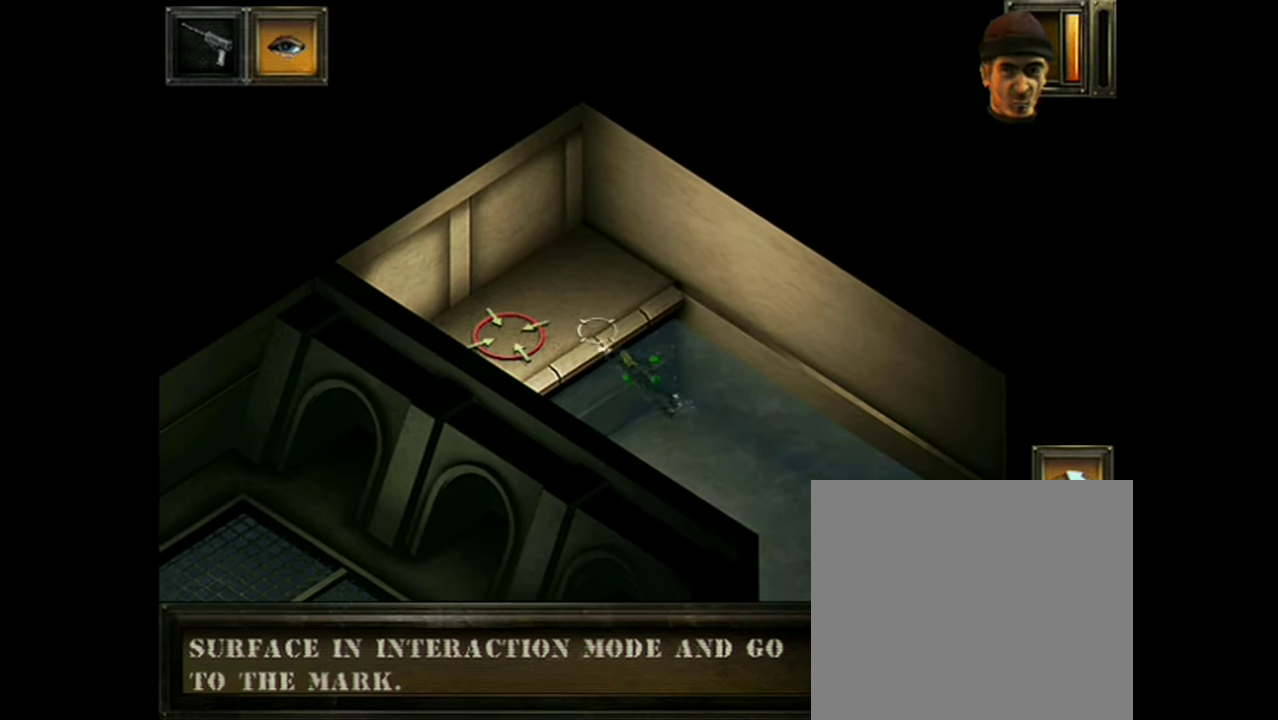
{"dt_ms": 100, "buttons": [], "events": []}
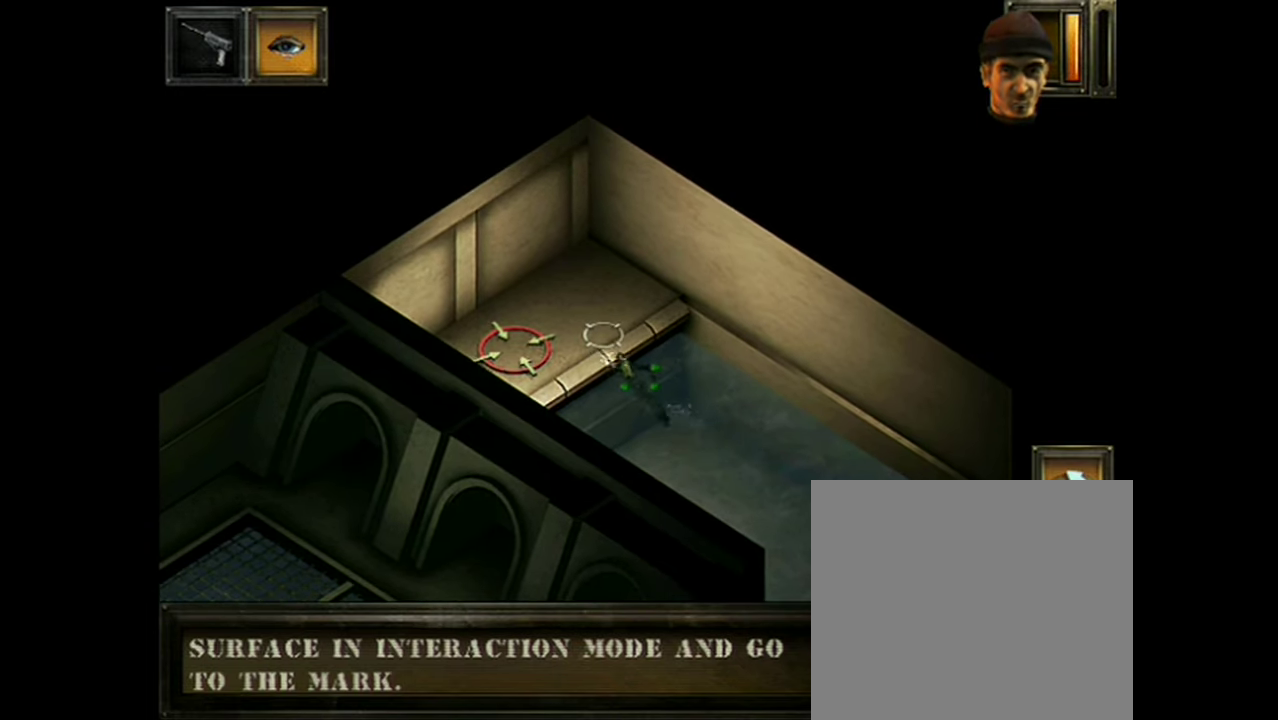
{"dt_ms": 100, "buttons": ["A"], "events": [[83, "A", "down"]]}
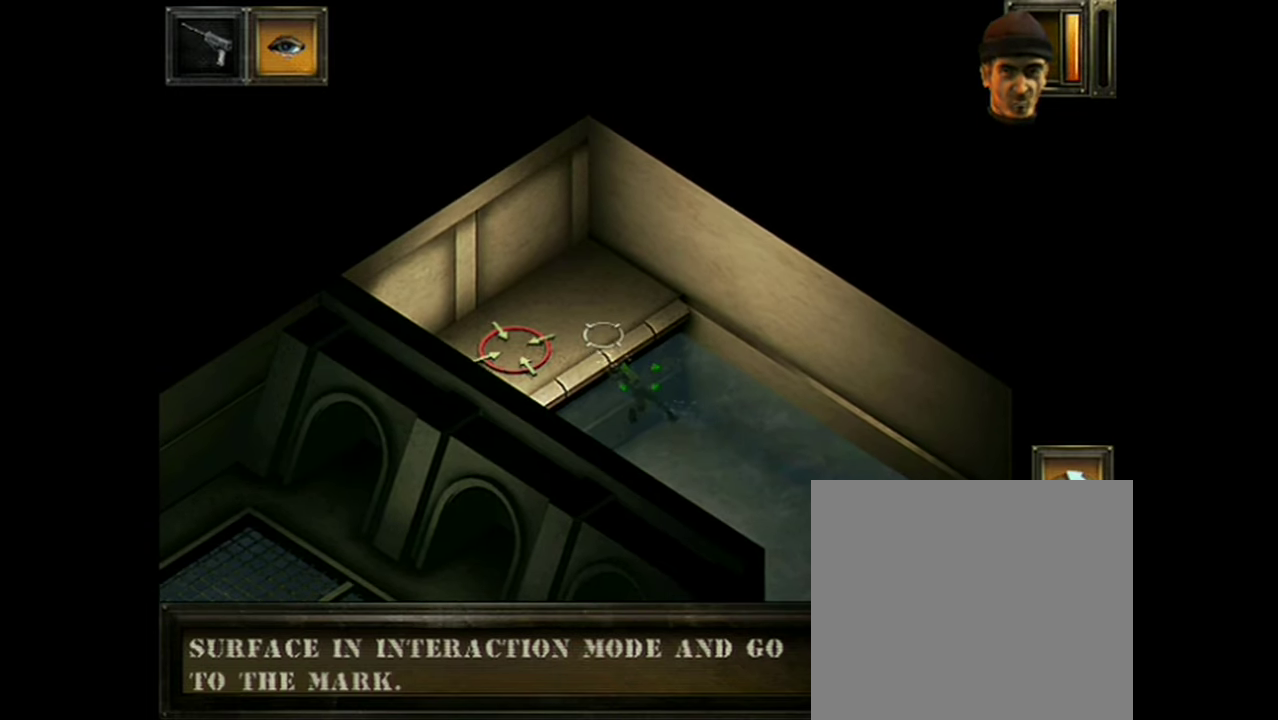
{"dt_ms": 300, "buttons": ["A"], "events": []}
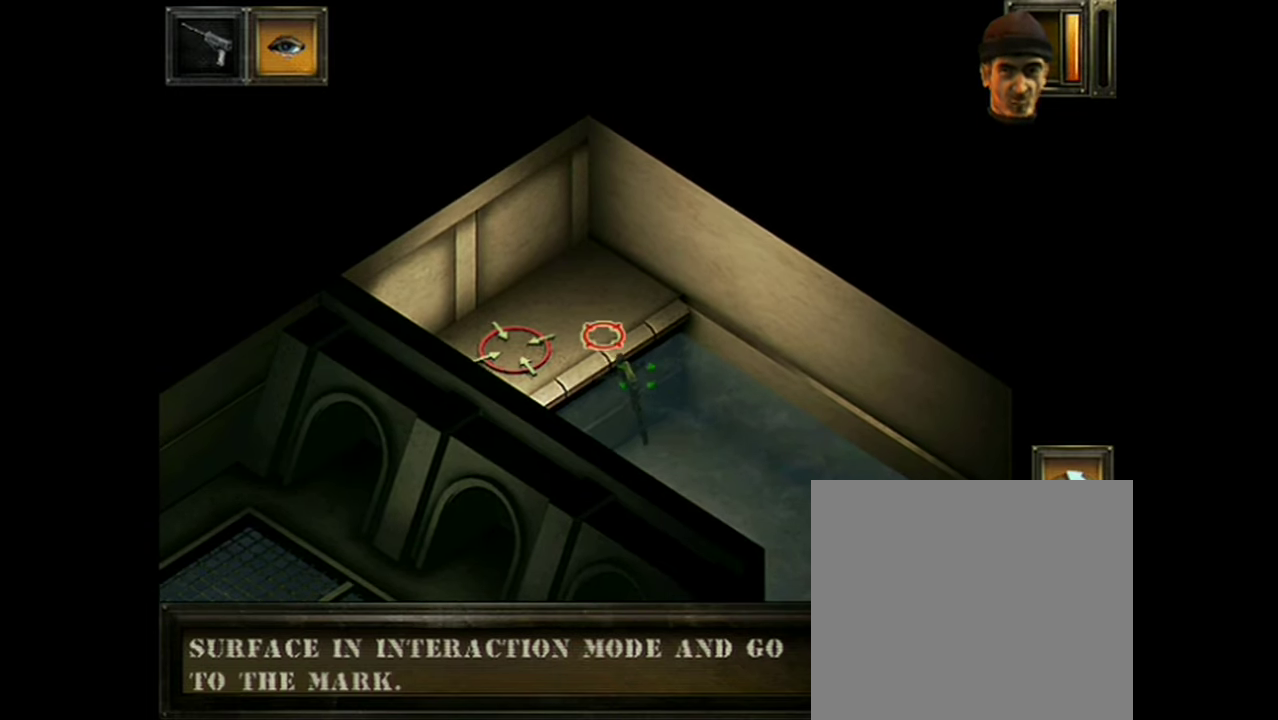
{"dt_ms": 201, "buttons": ["A"], "events": []}
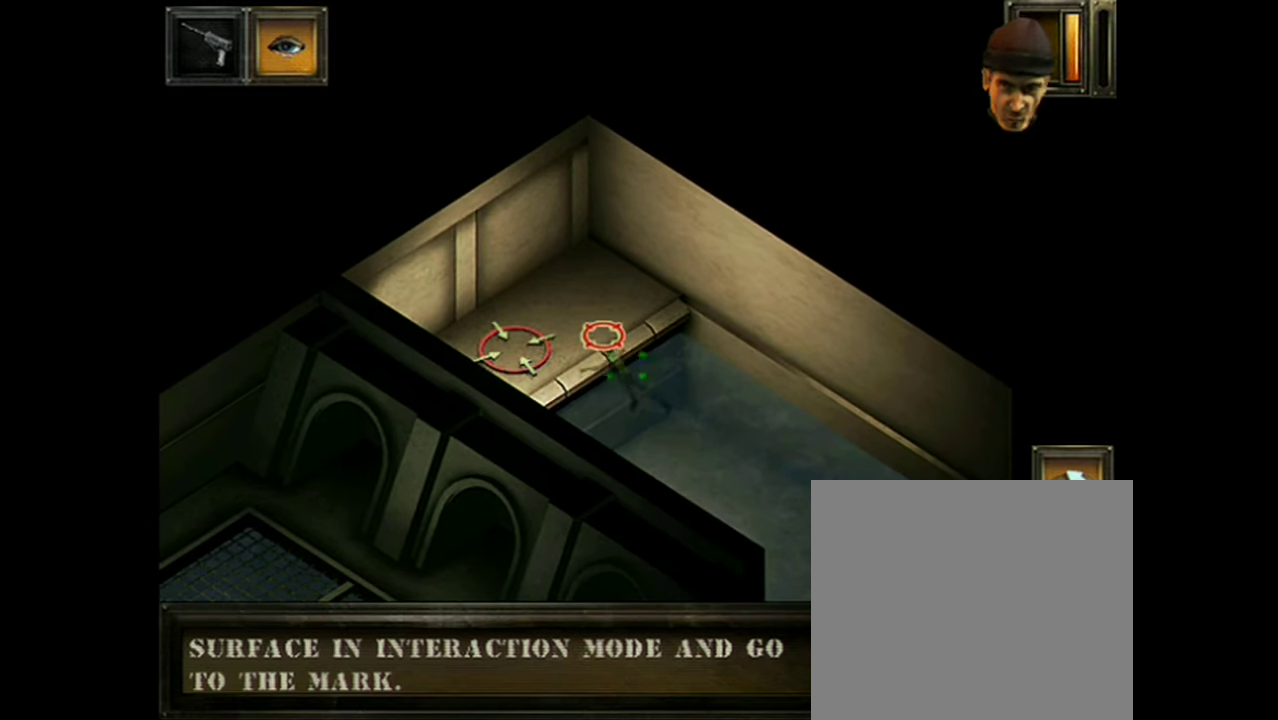
{"dt_ms": 100, "buttons": ["WHITE"], "events": [[83, "A", "up"], [83, "WHITE", "down"]]}
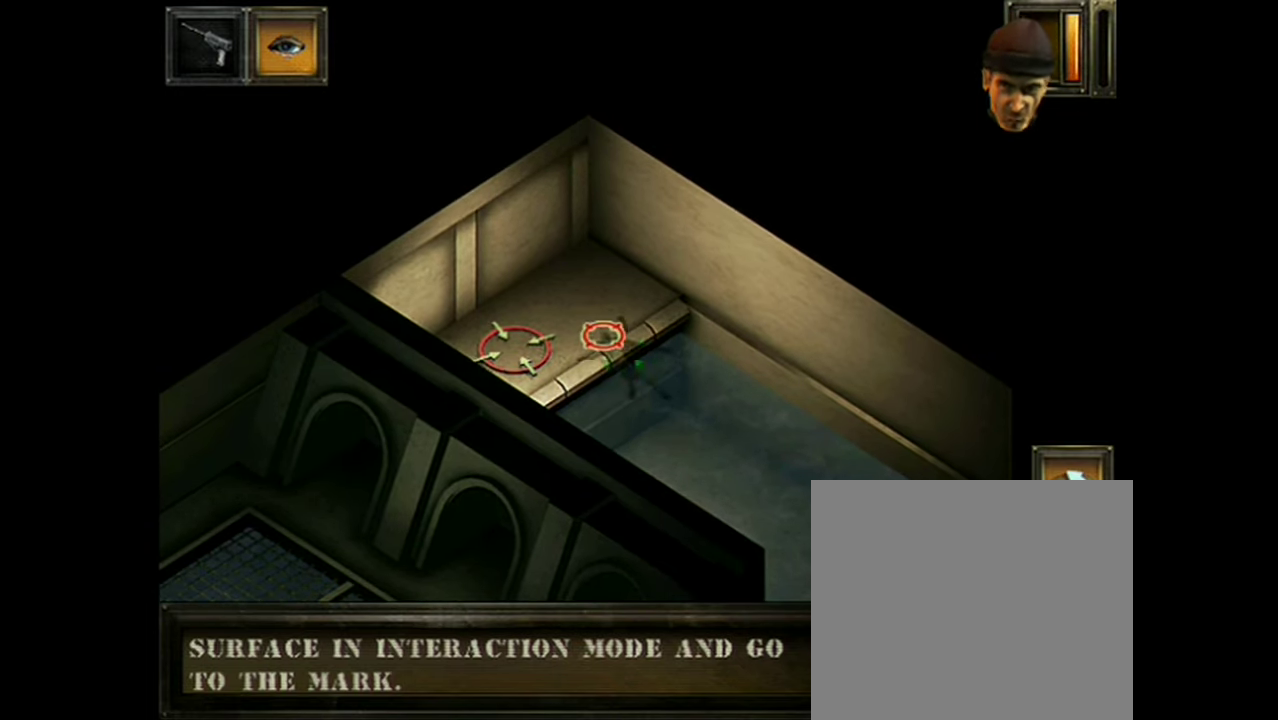
{"dt_ms": 700, "buttons": ["WHITE"], "events": []}
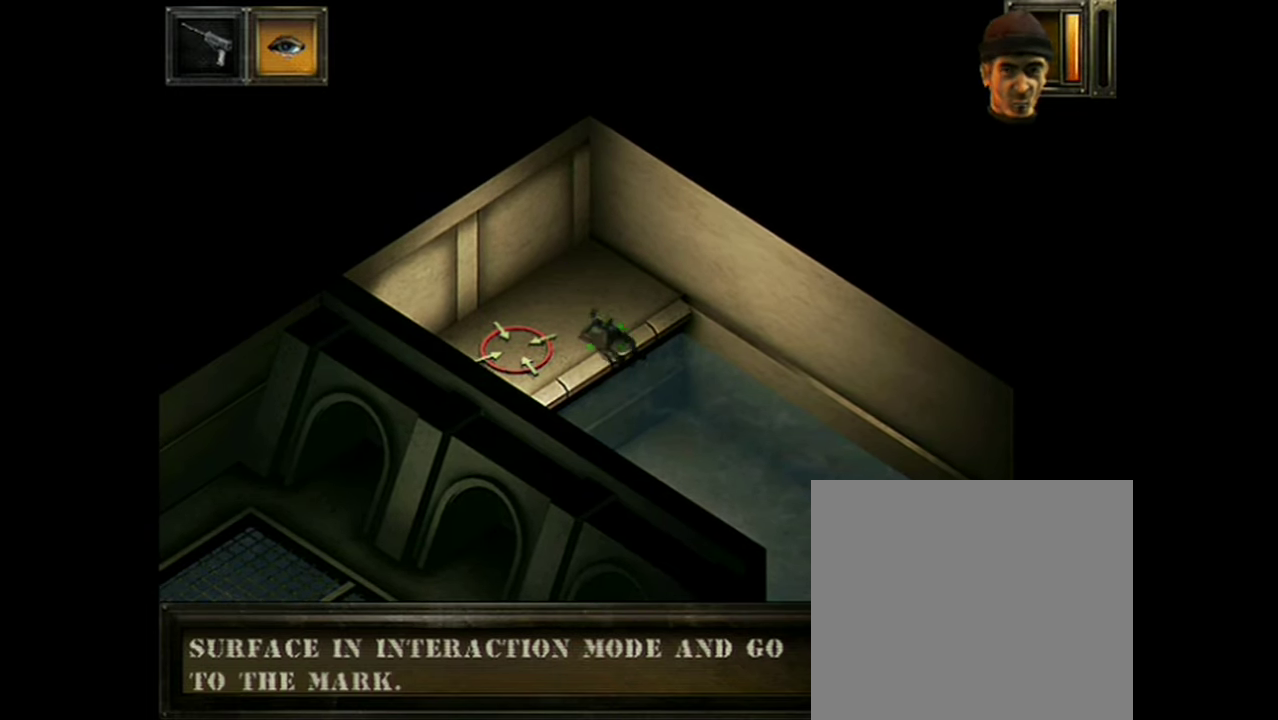
{"dt_ms": 401, "buttons": ["WHITE"], "events": []}
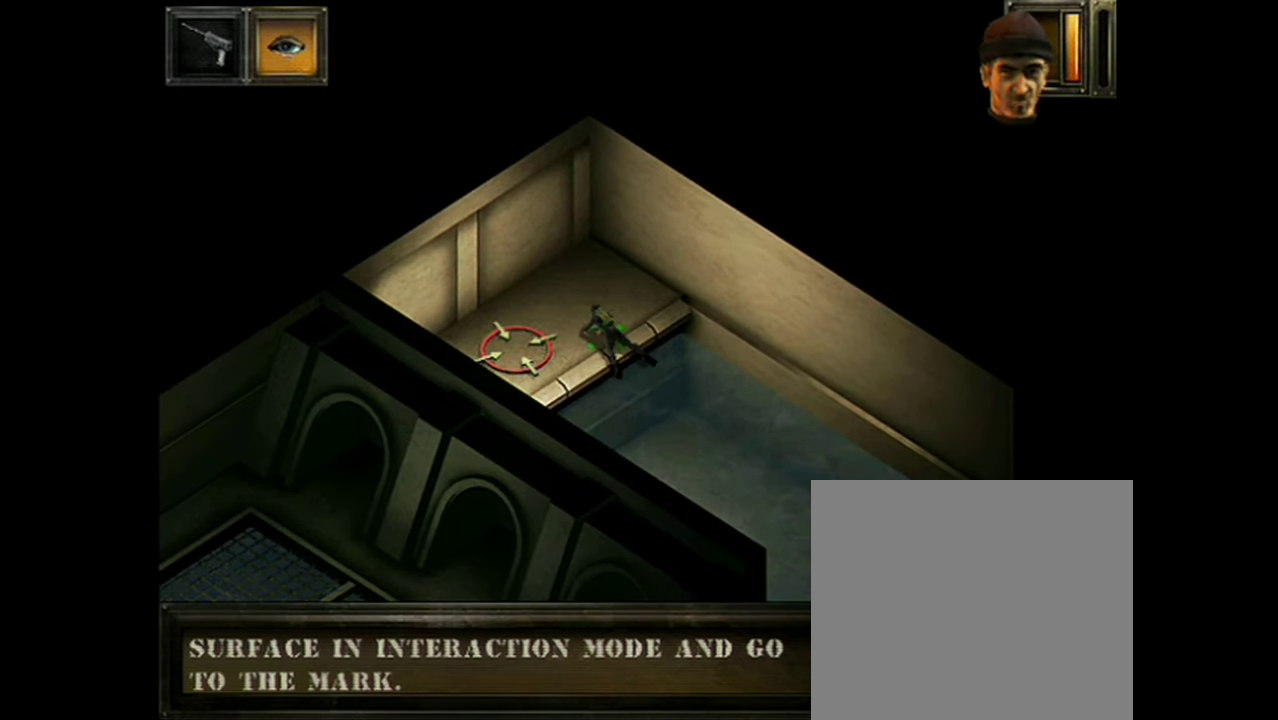
{"dt_ms": 500, "buttons": ["WHITE"], "events": []}
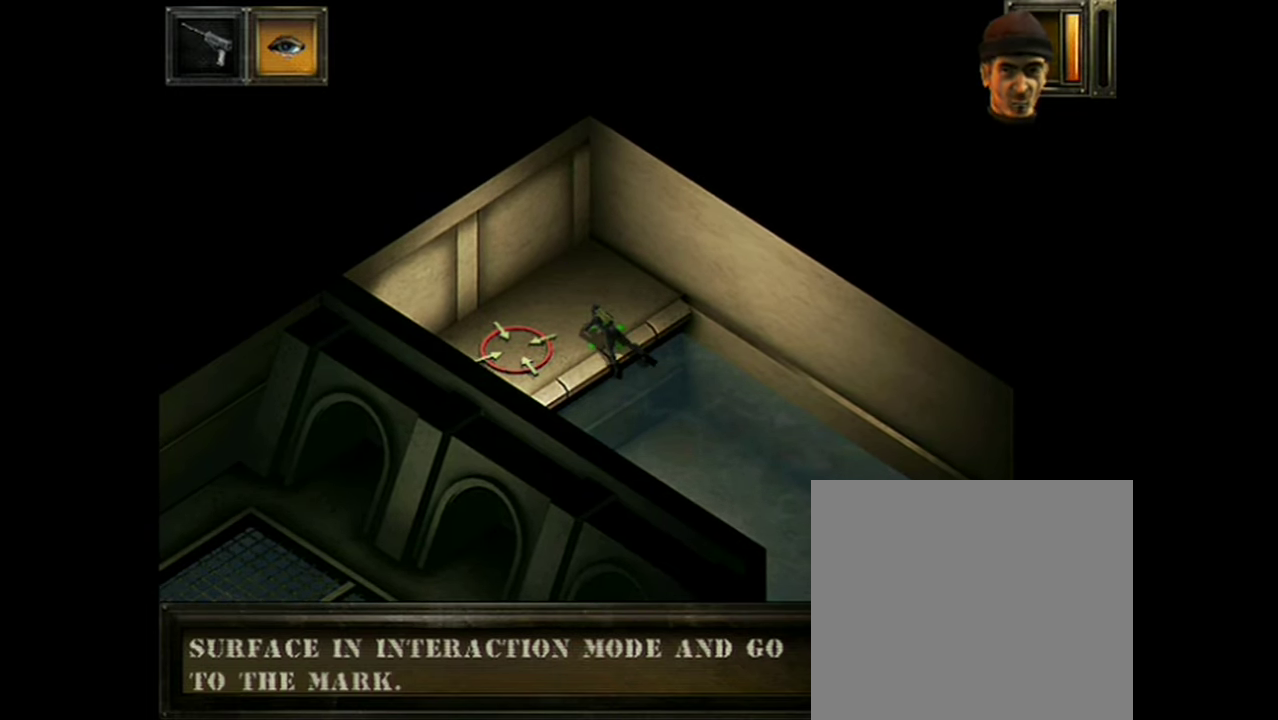
{"dt_ms": 501, "buttons": ["WHITE"], "events": []}
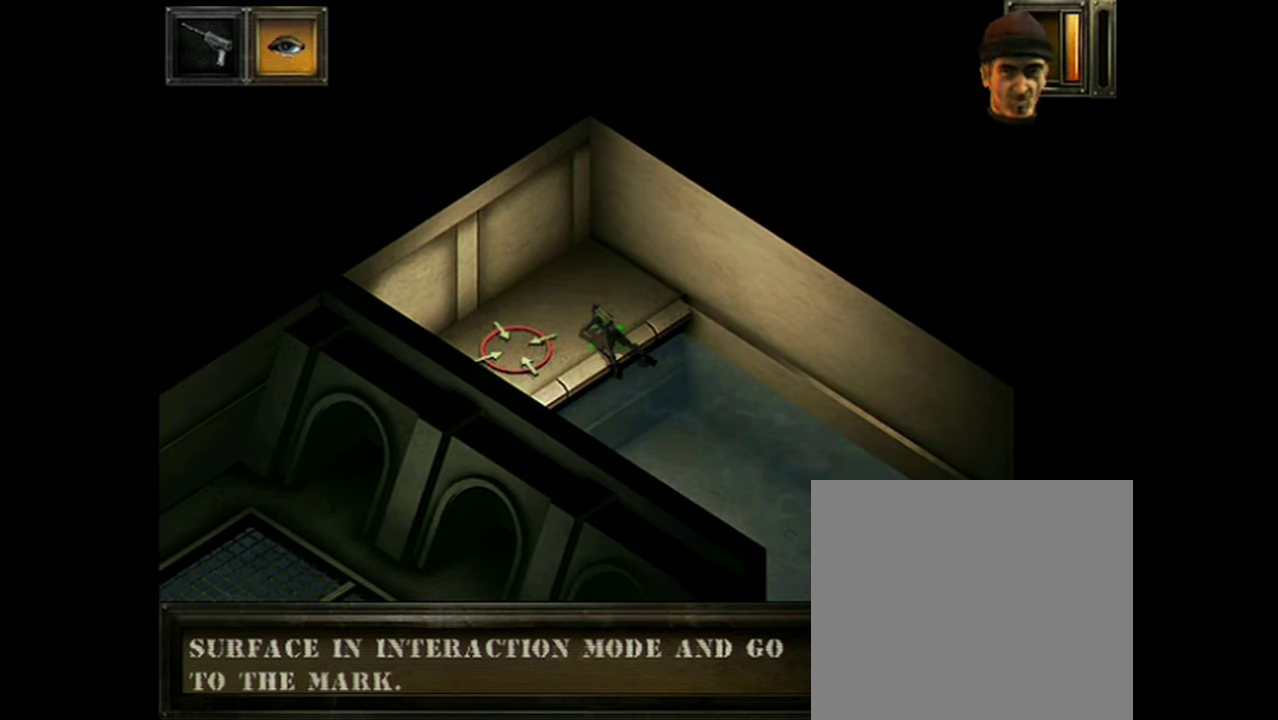
{"dt_ms": 200, "buttons": ["WHITE"], "events": []}
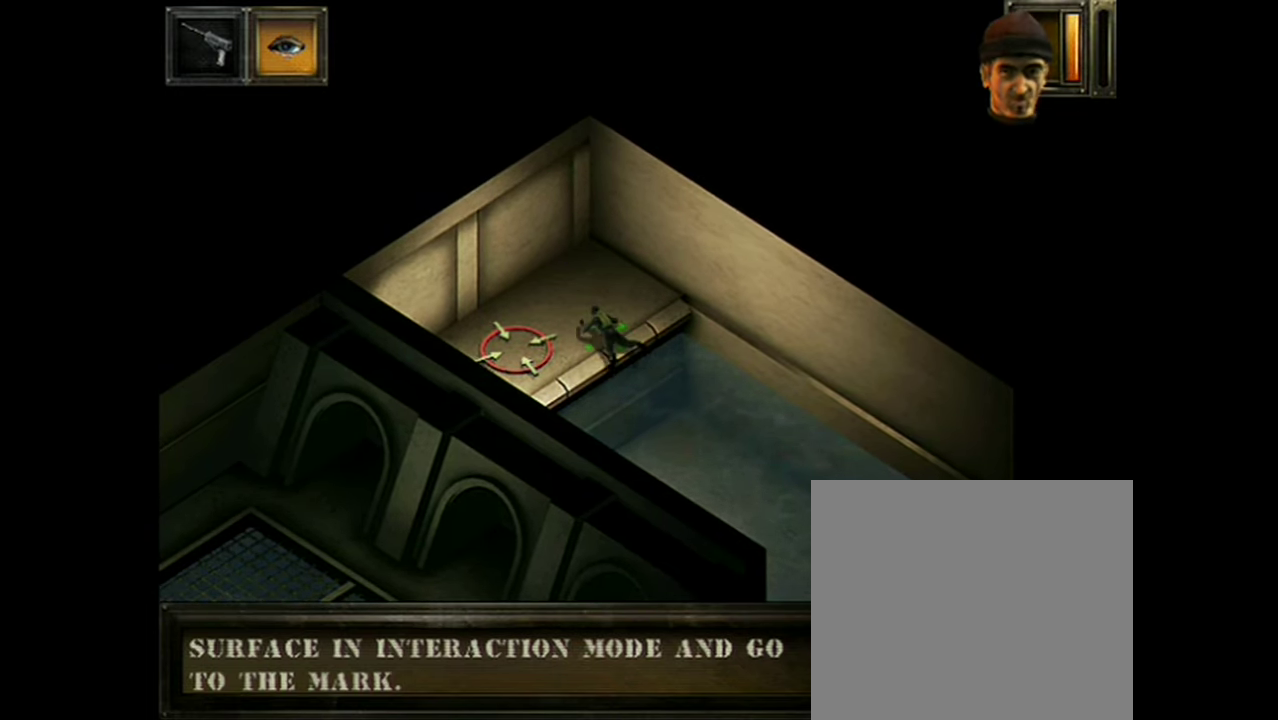
{"dt_ms": 300, "buttons": ["WHITE"], "events": []}
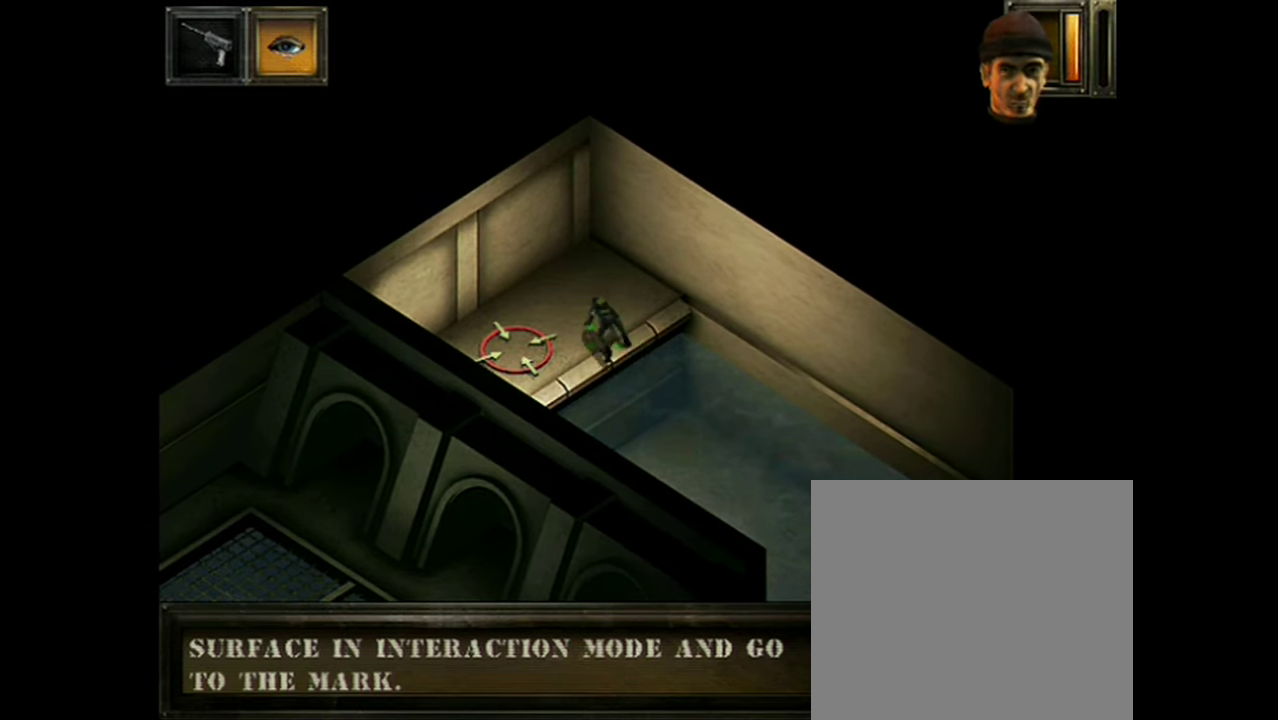
{"dt_ms": 500, "buttons": ["WHITE"], "events": []}
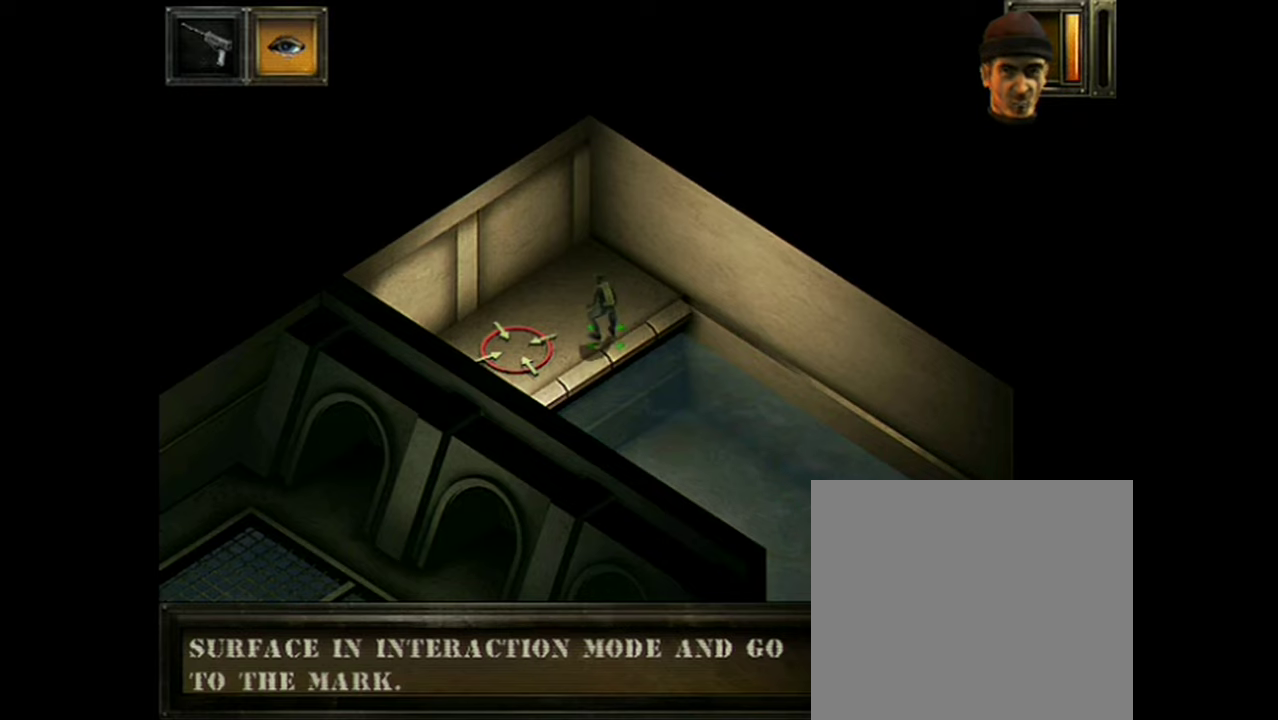
{"dt_ms": 300, "buttons": [], "events": [[234, "WHITE", "up"]]}